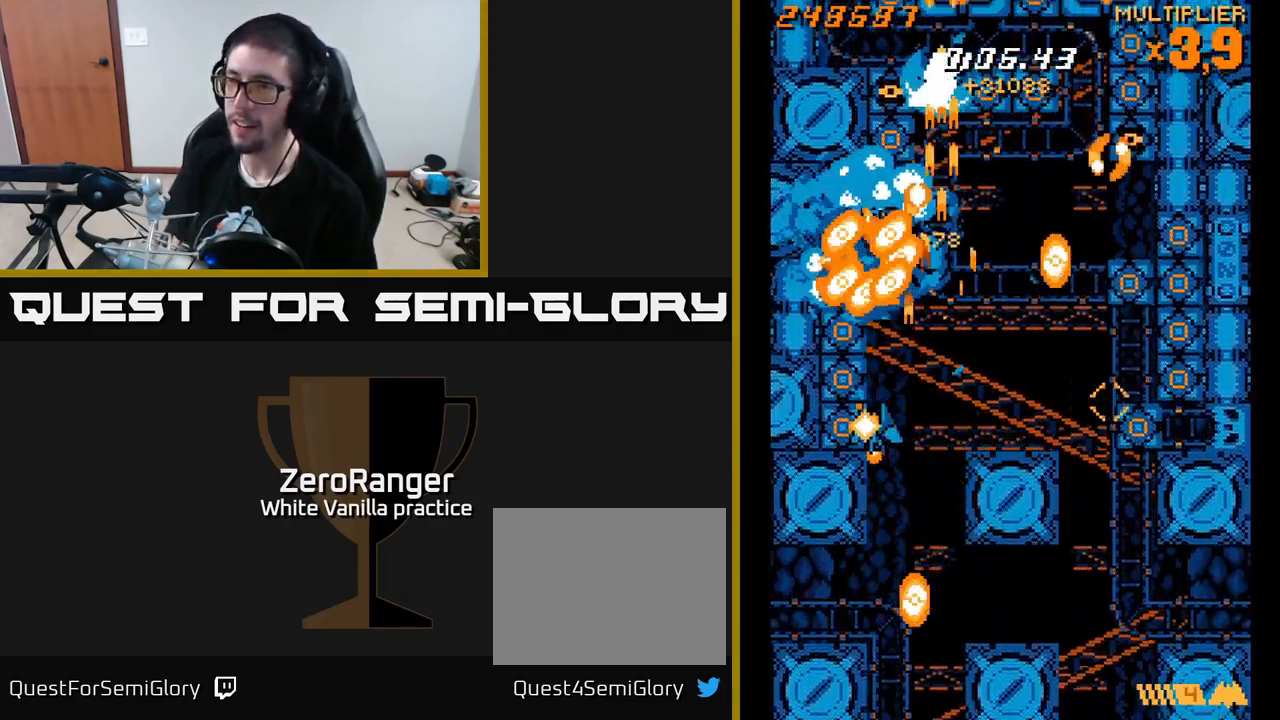
Gameplay with a controller (Xbox layout); each line is a JSON object with the inputs held at the frame after it. "events" lists button and stick changes between this image and that frame as [ms after this image, input, new state], when the widget could be followed in between. Not read: left_stick.
{"buttons": ["A"], "right_stick": "center", "events": [[34, "DPAD_DOWN", "down"], [117, "DPAD_DOWN", "up"], [117, "DPAD_LEFT", "up"]]}
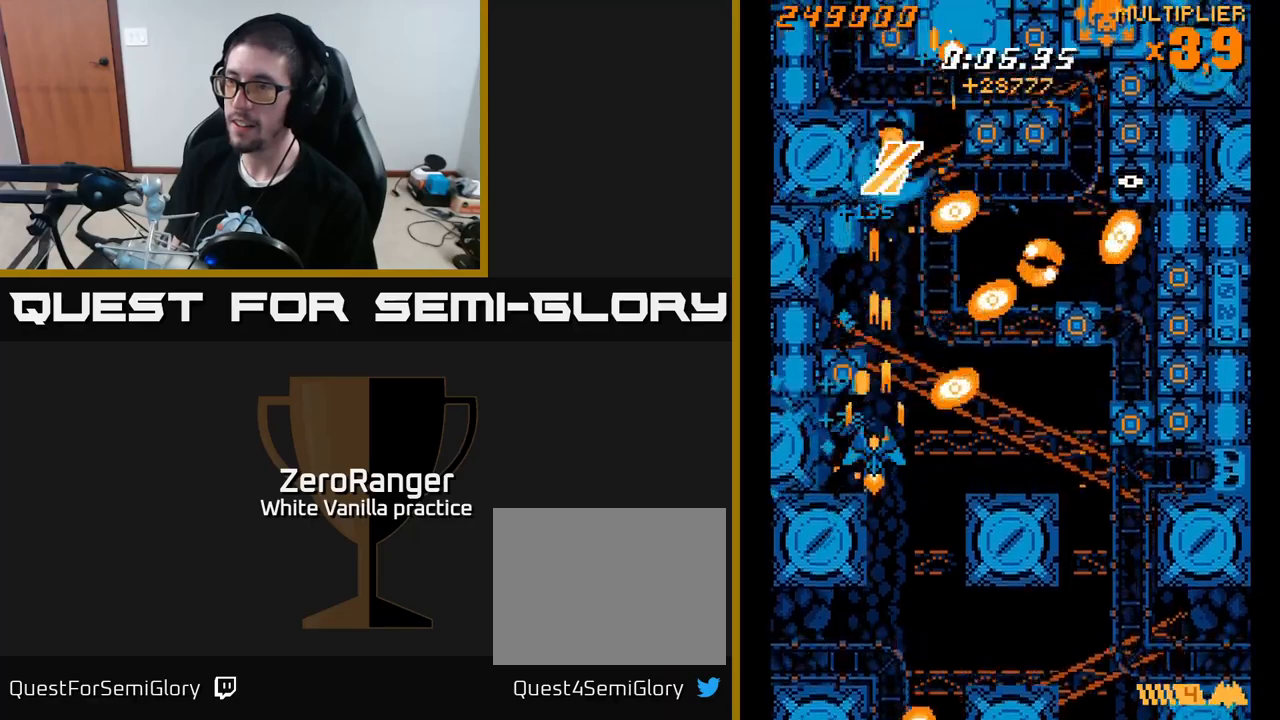
{"buttons": ["A", "DPAD_RIGHT"], "right_stick": "center", "events": [[166, "DPAD_UP", "down"], [233, "DPAD_RIGHT", "down"], [283, "DPAD_UP", "up"]]}
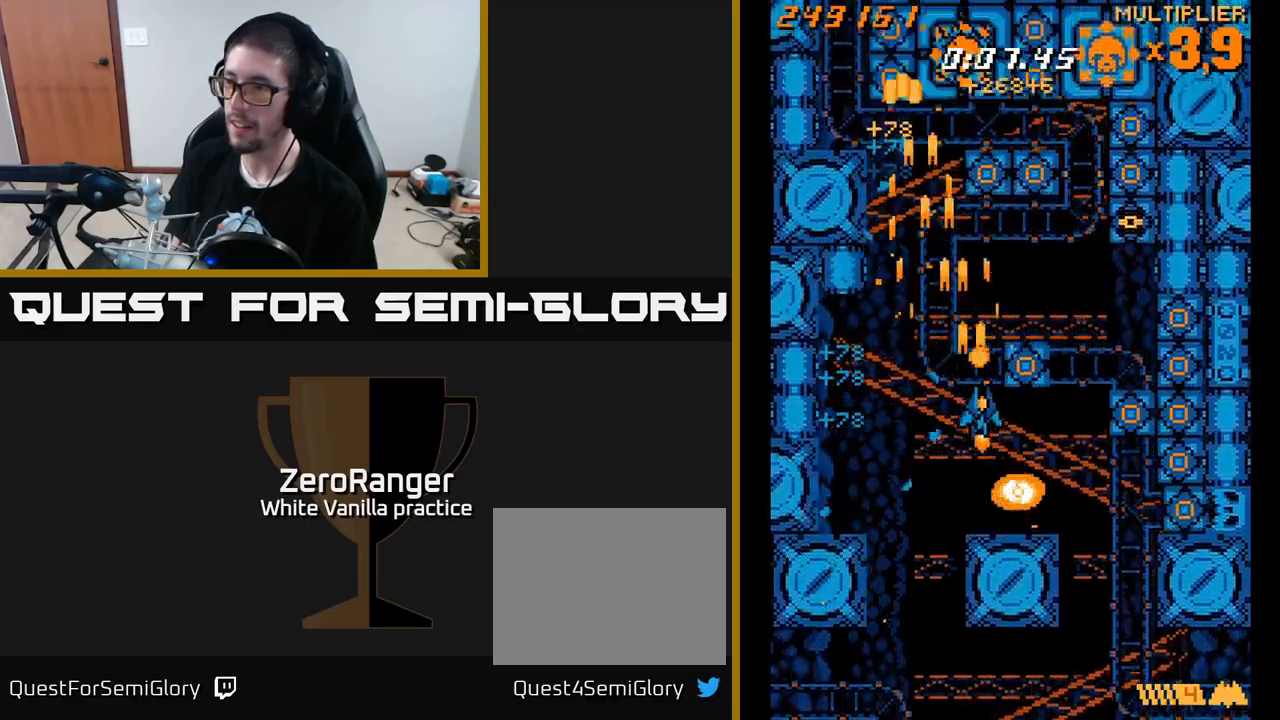
{"buttons": ["X", "DPAD_DOWN", "DPAD_RIGHT"], "right_stick": "center", "events": [[250, "DPAD_DOWN", "down"], [366, "DPAD_DOWN", "up"], [383, "X", "down"], [400, "A", "up"], [500, "DPAD_DOWN", "down"]]}
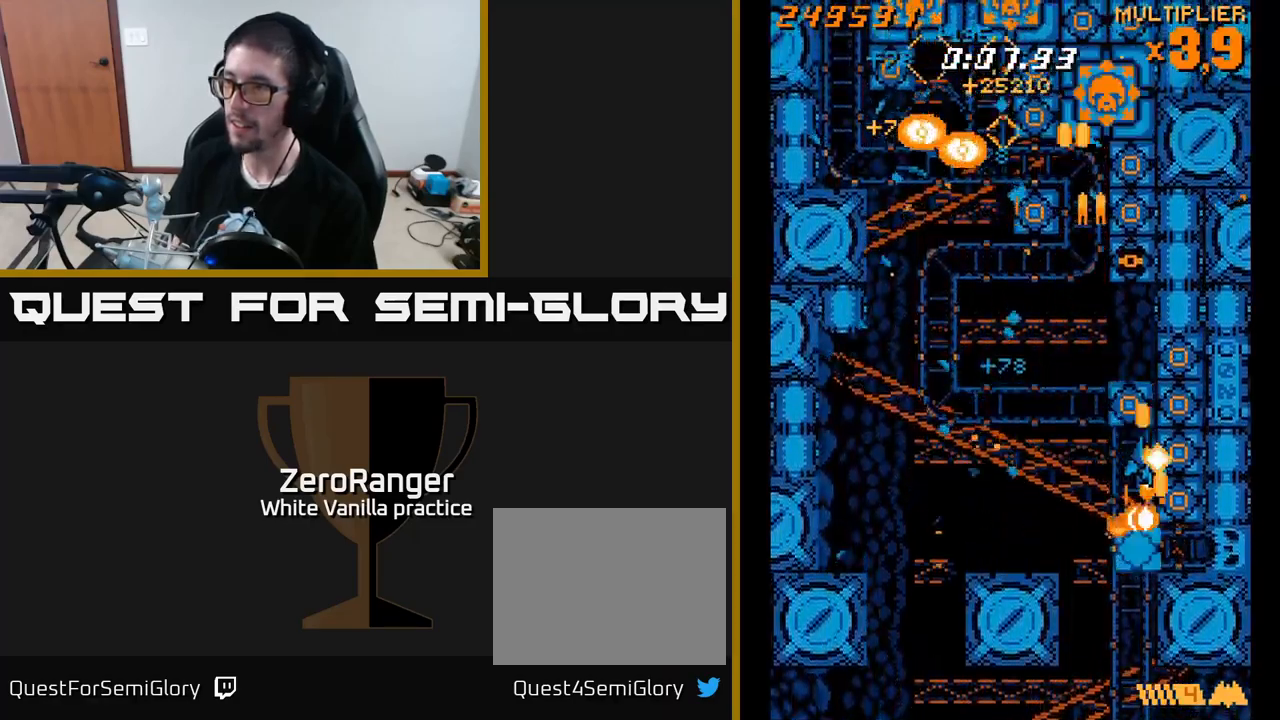
{"buttons": ["A"], "right_stick": "center", "events": [[100, "DPAD_RIGHT", "up"], [116, "DPAD_DOWN", "up"], [233, "DPAD_DOWN", "down"], [300, "A", "down"], [366, "X", "up"], [416, "DPAD_DOWN", "up"], [433, "DPAD_RIGHT", "down"], [483, "DPAD_RIGHT", "up"]]}
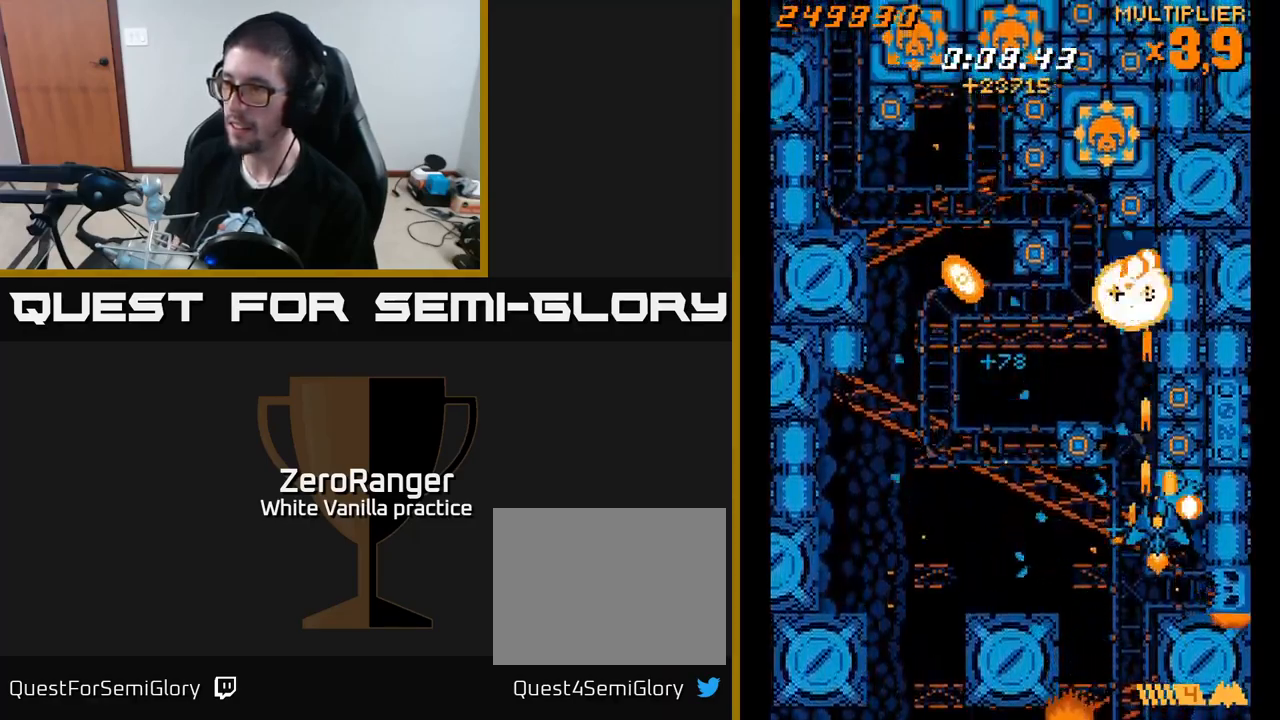
{"buttons": ["A", "DPAD_RIGHT"], "right_stick": "center", "events": [[83, "DPAD_DOWN", "down"], [166, "DPAD_DOWN", "up"], [200, "DPAD_LEFT", "down"], [266, "DPAD_DOWN", "down"], [366, "DPAD_DOWN", "up"], [433, "DPAD_UP", "down"], [450, "DPAD_LEFT", "up"], [483, "DPAD_RIGHT", "down"], [500, "DPAD_UP", "up"]]}
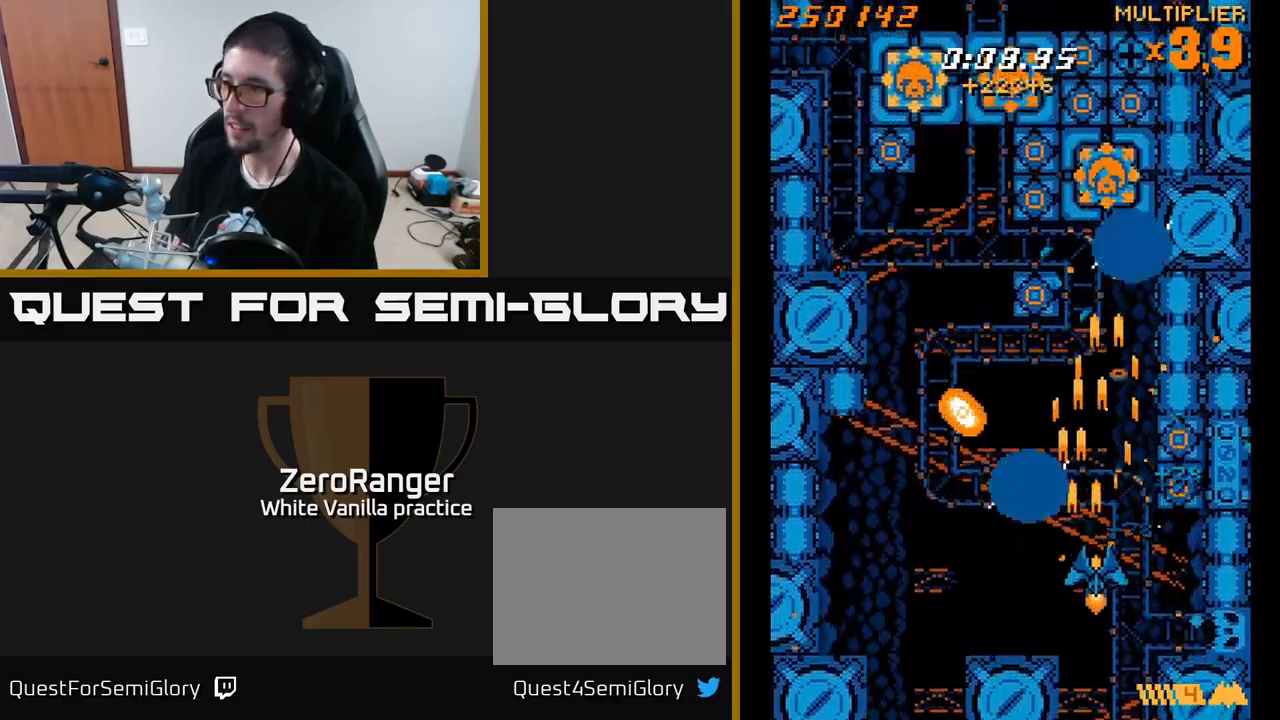
{"buttons": ["A", "DPAD_UP", "DPAD_LEFT"], "right_stick": "center", "events": [[266, "DPAD_RIGHT", "up"], [333, "DPAD_LEFT", "down"], [366, "DPAD_UP", "down"], [416, "DPAD_LEFT", "up"], [466, "DPAD_LEFT", "down"]]}
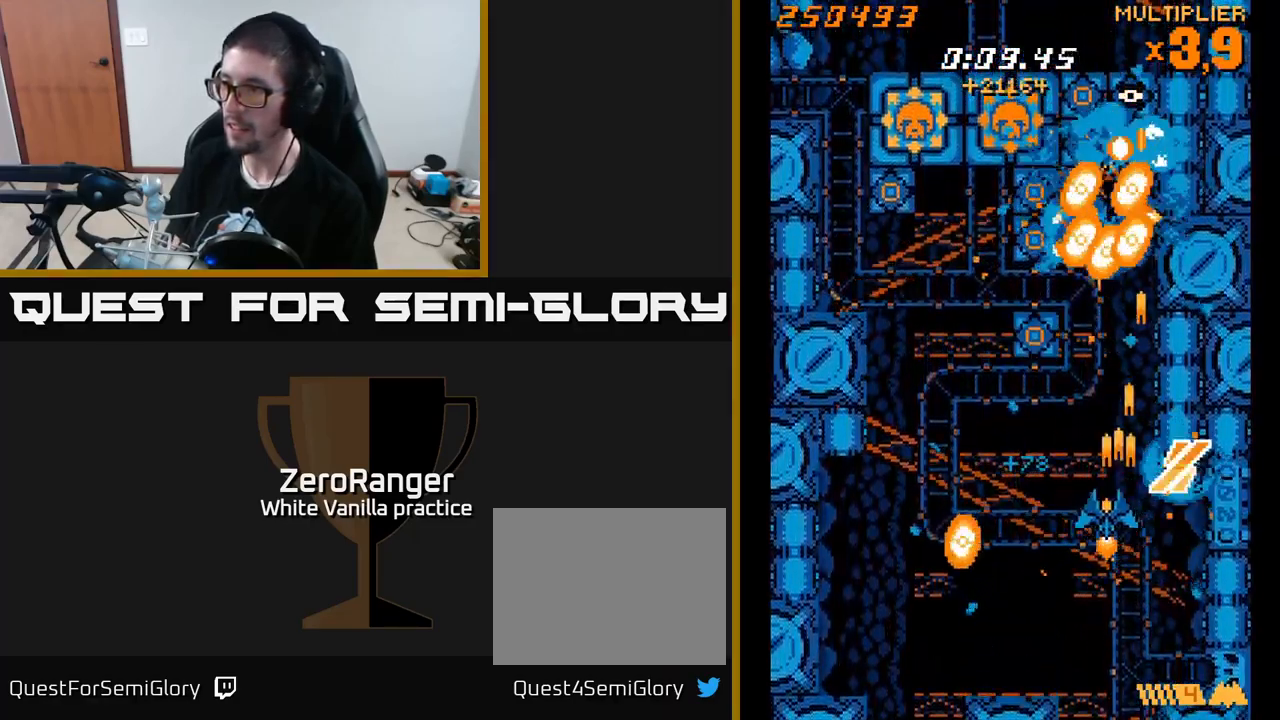
{"buttons": ["A", "DPAD_UP", "DPAD_LEFT"], "right_stick": "center", "events": [[66, "DPAD_LEFT", "up"], [250, "DPAD_UP", "up"], [283, "DPAD_DOWN", "down"], [283, "DPAD_LEFT", "down"], [383, "DPAD_DOWN", "up"], [500, "DPAD_UP", "down"]]}
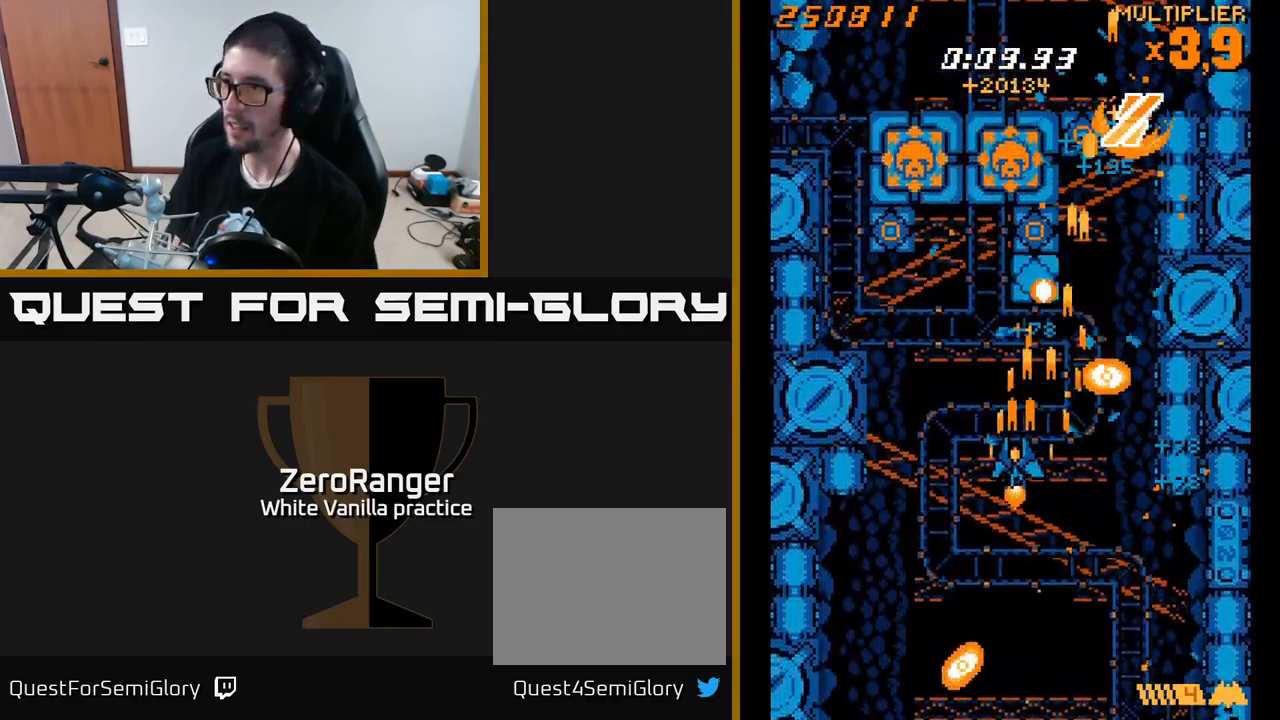
{"buttons": ["A", "DPAD_DOWN", "DPAD_RIGHT"], "right_stick": "center", "events": [[50, "DPAD_LEFT", "up"], [133, "DPAD_LEFT", "down"], [366, "DPAD_UP", "up"], [433, "DPAD_LEFT", "up"], [450, "DPAD_DOWN", "down"], [450, "DPAD_RIGHT", "down"]]}
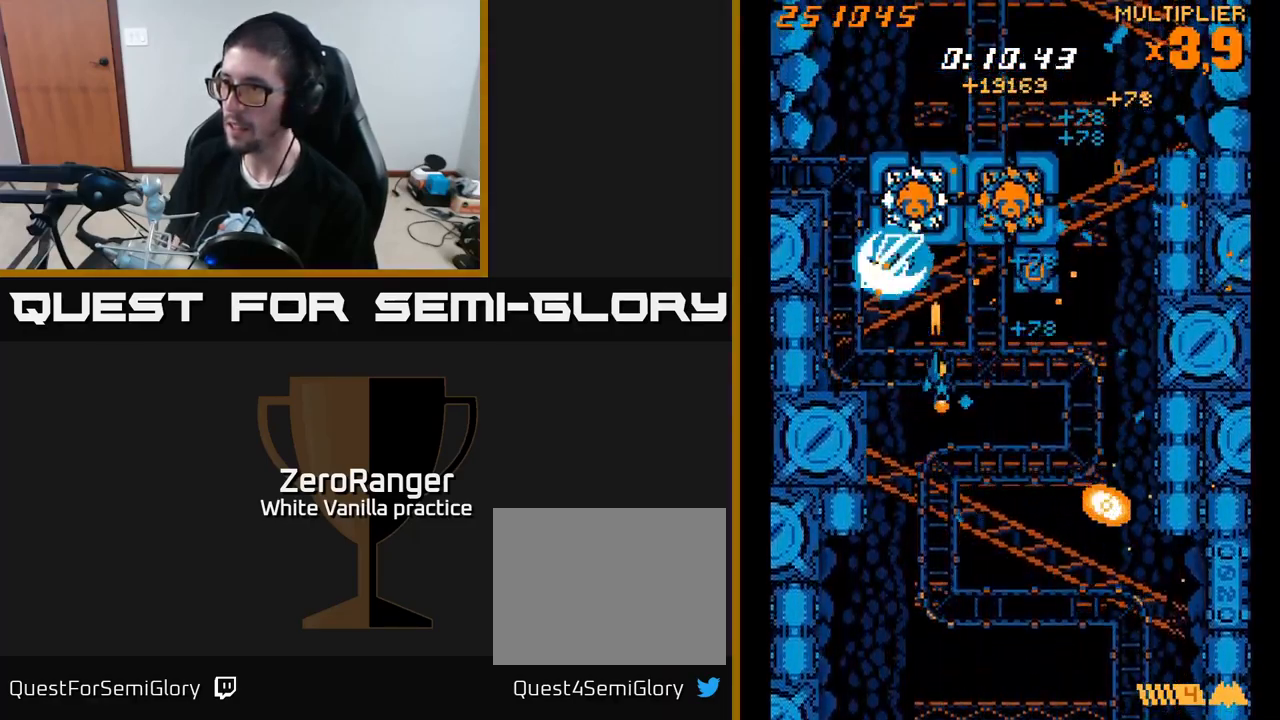
{"buttons": ["A", "DPAD_DOWN"], "right_stick": "center", "events": [[16, "DPAD_DOWN", "up"], [300, "DPAD_DOWN", "down"], [316, "DPAD_RIGHT", "up"], [350, "DPAD_LEFT", "down"], [500, "DPAD_LEFT", "up"]]}
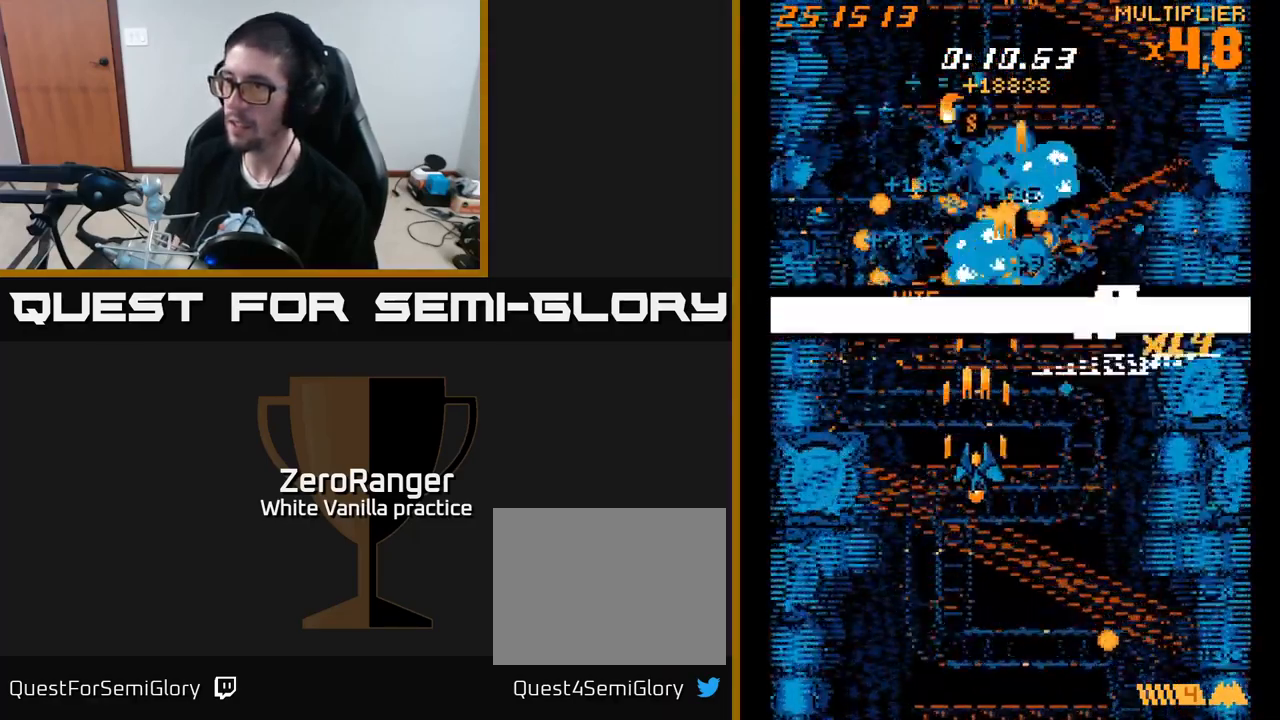
{"buttons": [], "right_stick": "center", "events": [[83, "A", "up"], [83, "DPAD_RIGHT", "down"], [216, "DPAD_RIGHT", "up"], [266, "DPAD_DOWN", "up"]]}
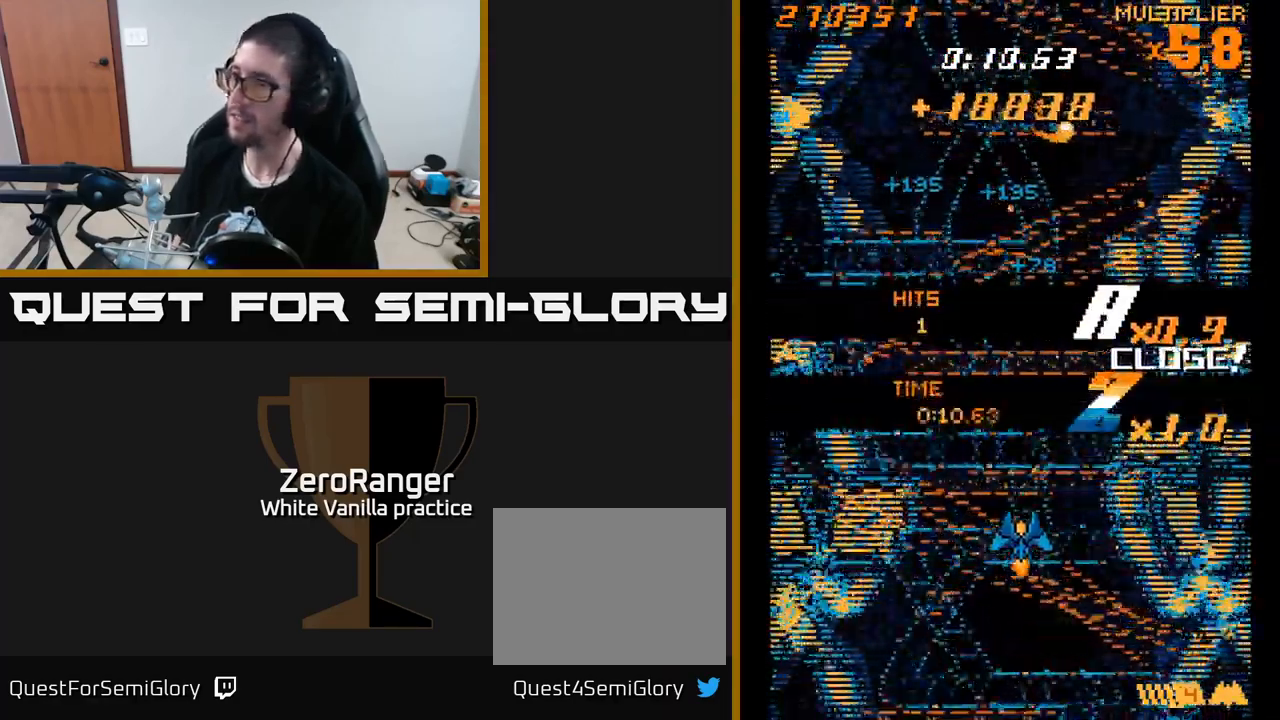
{"buttons": [], "right_stick": "center", "events": []}
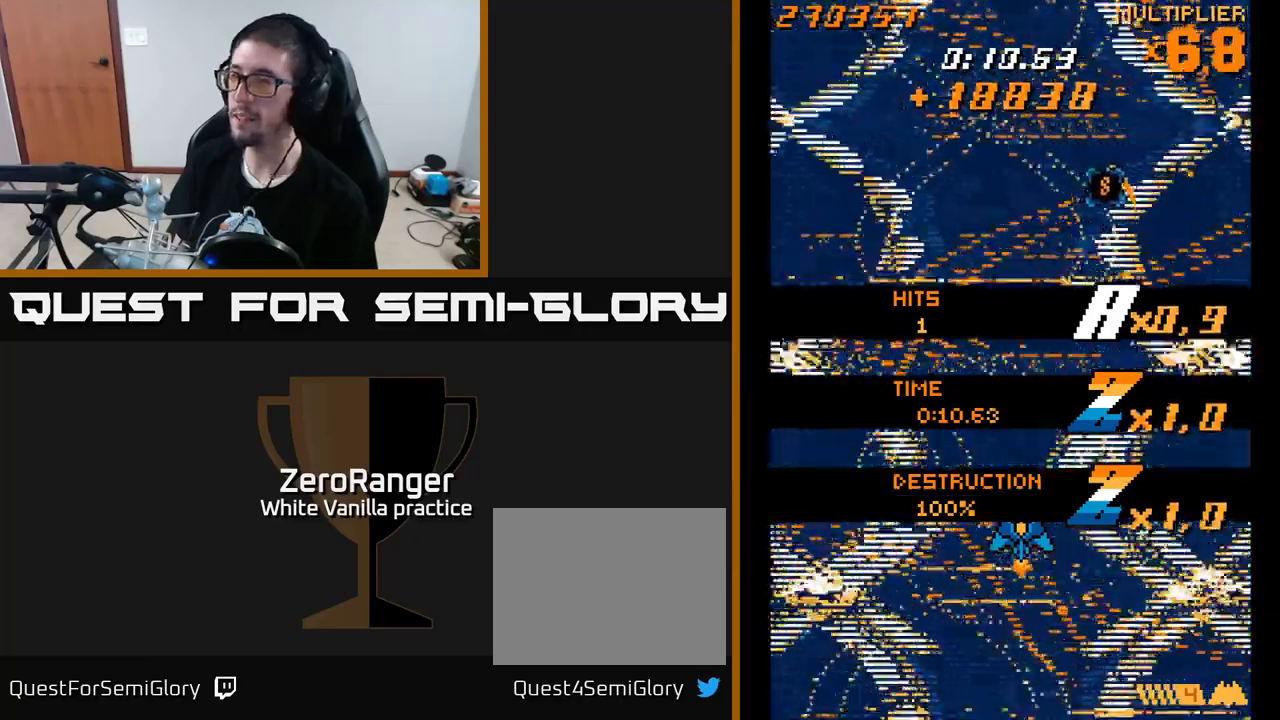
{"buttons": ["DPAD_UP", "DPAD_RIGHT"], "right_stick": "center", "events": [[333, "DPAD_UP", "down"], [450, "DPAD_RIGHT", "down"]]}
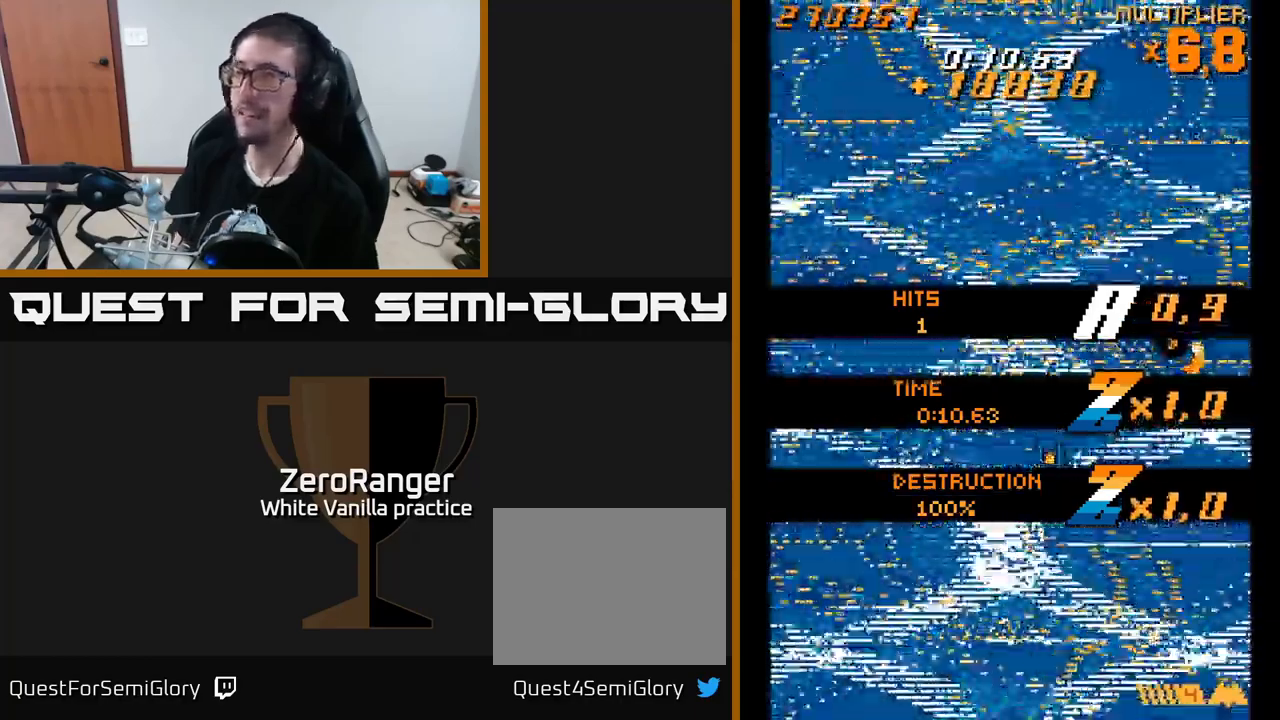
{"buttons": ["DPAD_DOWN", "DPAD_RIGHT"], "right_stick": "center", "events": [[67, "DPAD_UP", "up"], [217, "DPAD_DOWN", "down"]]}
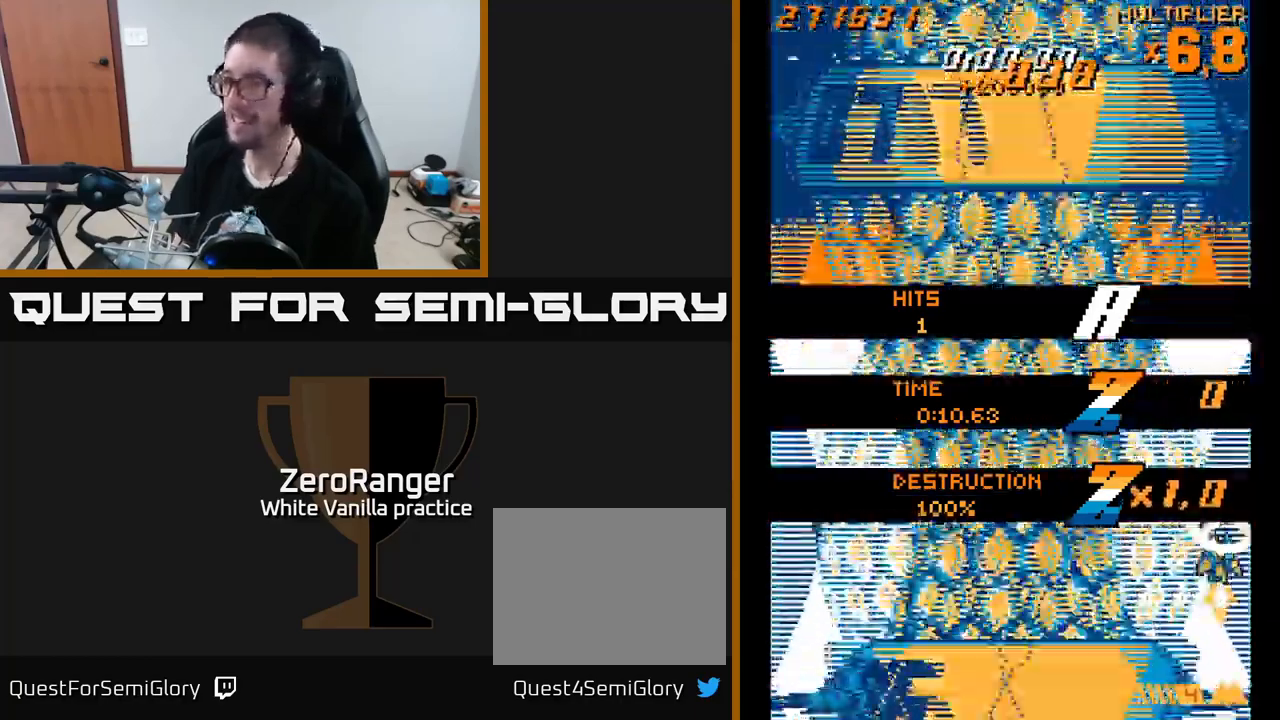
{"buttons": ["A", "DPAD_UP", "DPAD_LEFT"], "right_stick": "center", "events": [[117, "A", "down"], [117, "DPAD_RIGHT", "up"], [133, "DPAD_DOWN", "up"], [150, "DPAD_LEFT", "down"], [167, "DPAD_UP", "down"], [400, "A", "up"], [417, "A", "down"]]}
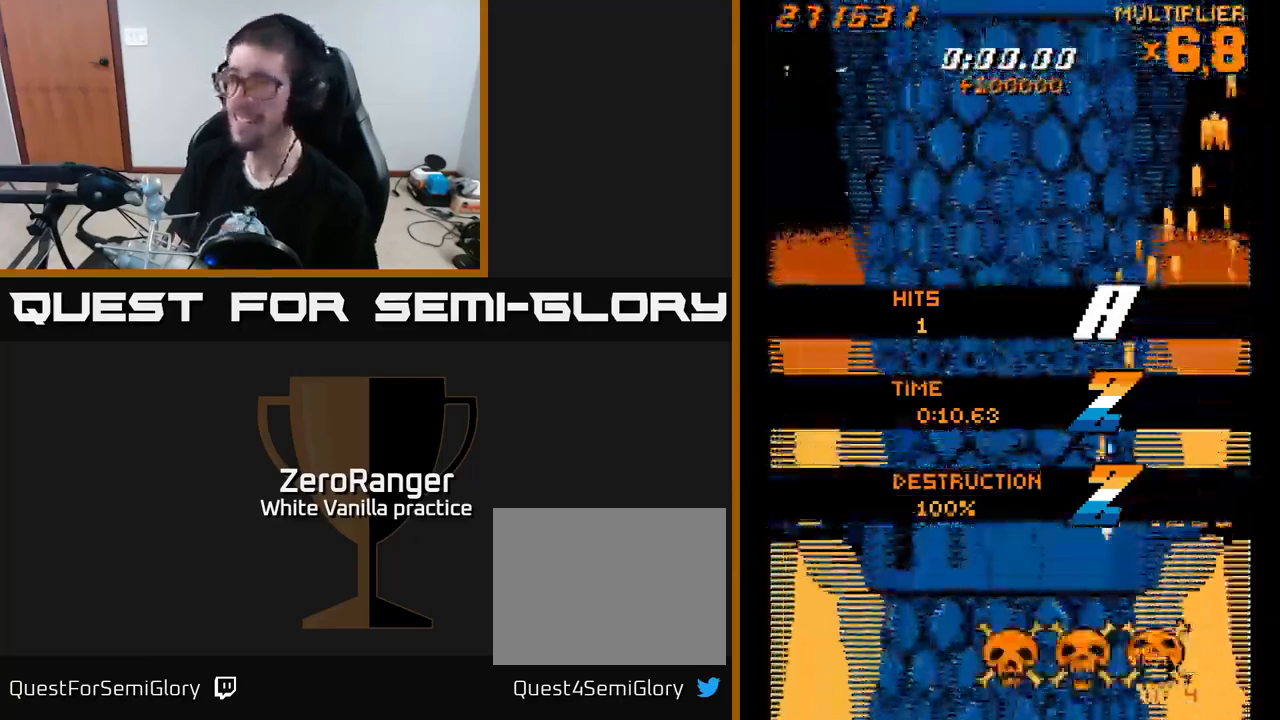
{"buttons": ["X", "DPAD_DOWN", "DPAD_LEFT"], "right_stick": "center", "events": [[133, "DPAD_UP", "up"], [200, "X", "down"], [233, "A", "up"], [283, "DPAD_DOWN", "down"]]}
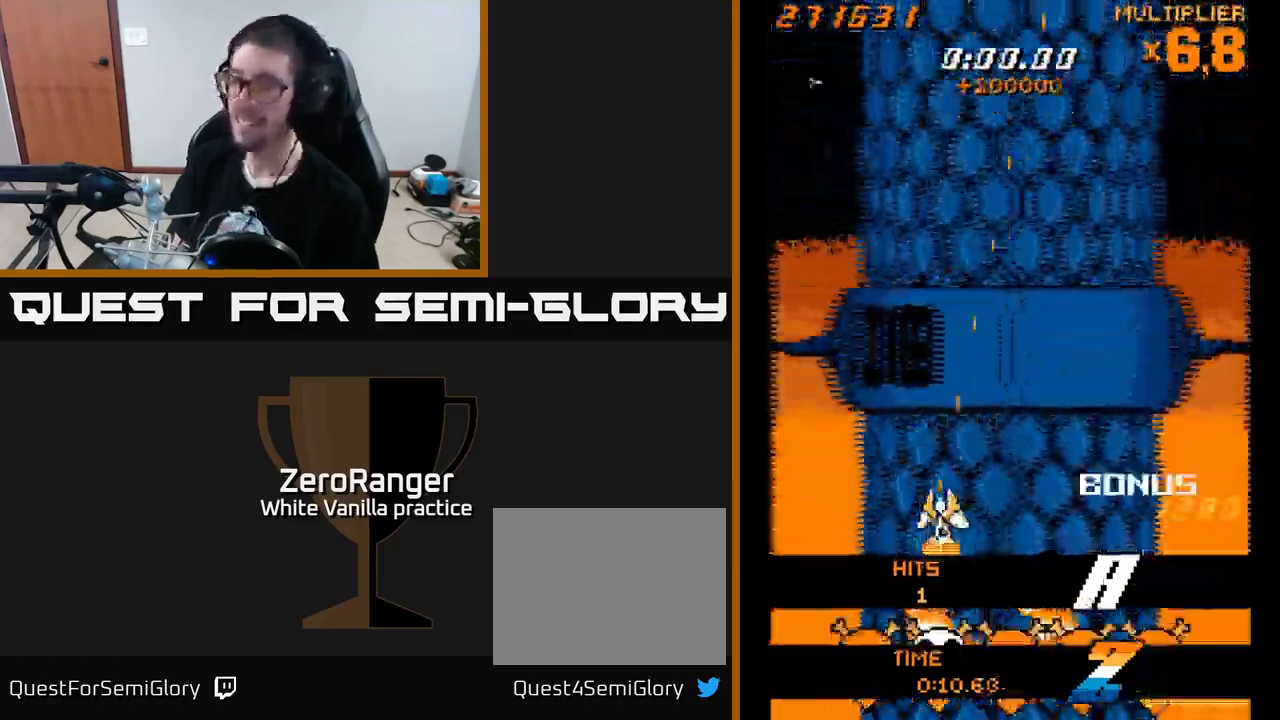
{"buttons": ["X"], "right_stick": "center", "events": [[117, "DPAD_DOWN", "up"], [217, "DPAD_LEFT", "up"]]}
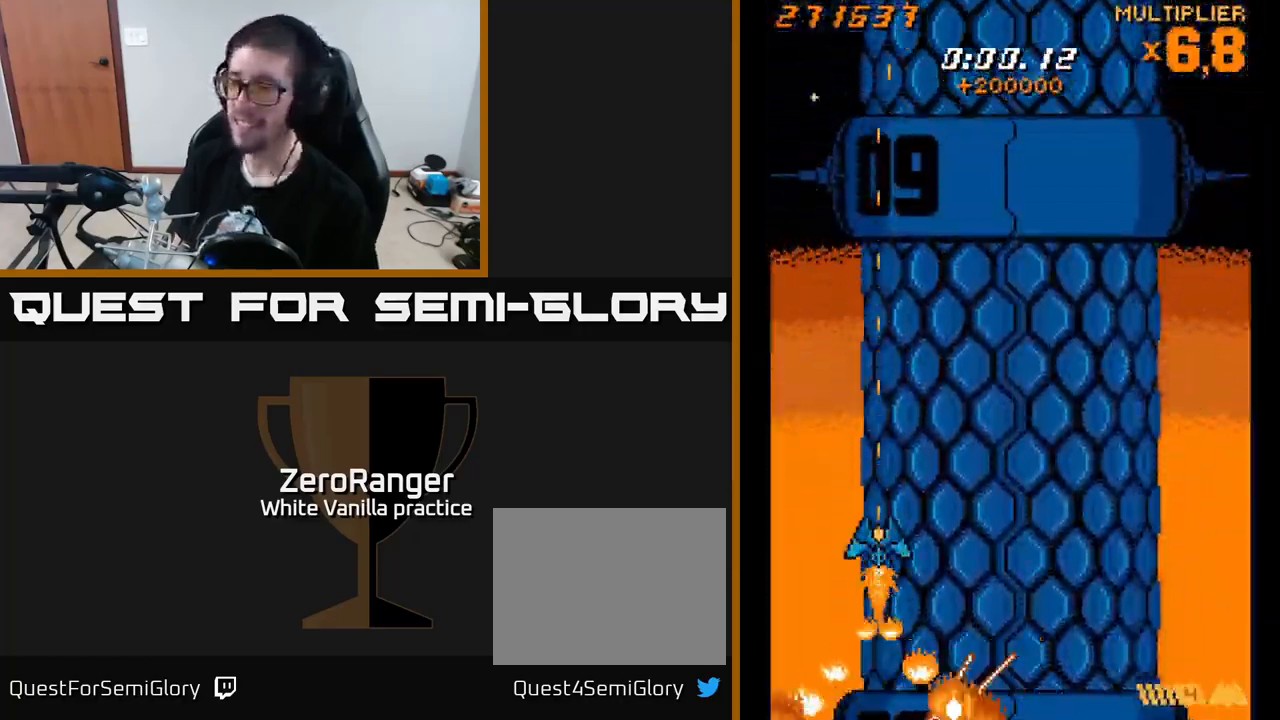
{"buttons": ["X"], "right_stick": "center", "events": [[317, "DPAD_LEFT", "down"], [433, "DPAD_LEFT", "up"]]}
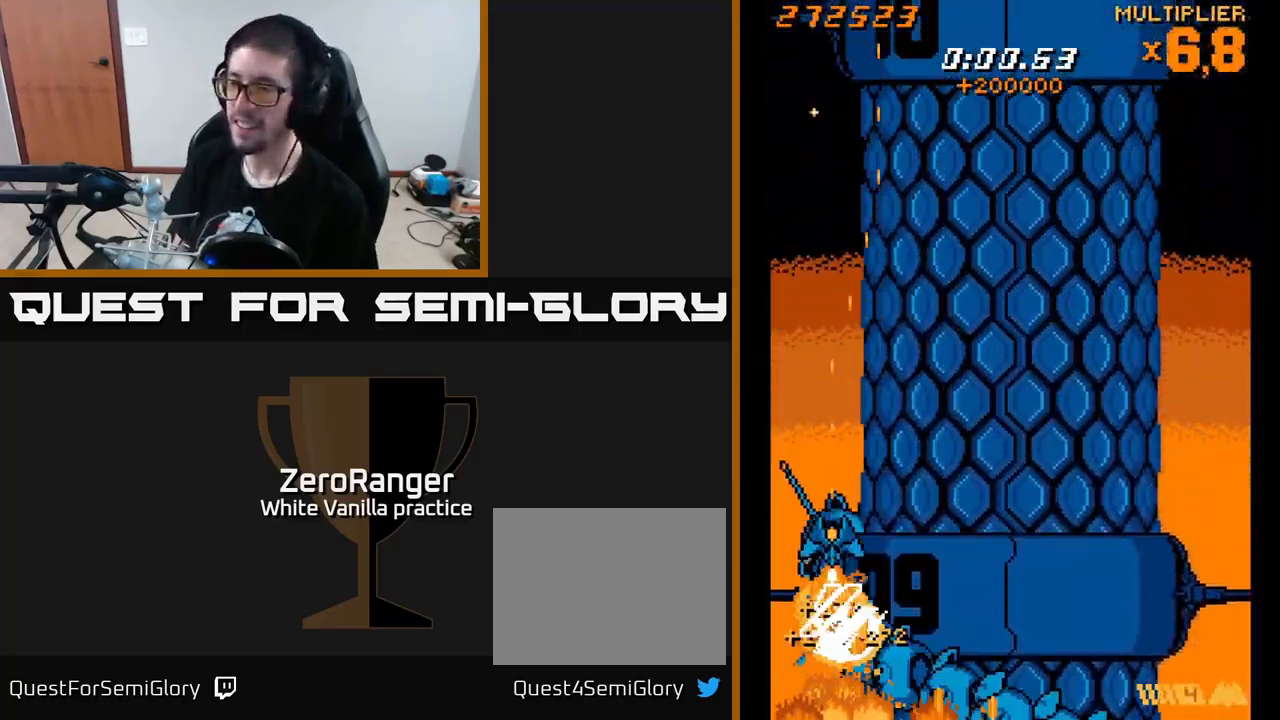
{"buttons": ["X"], "right_stick": "center", "events": [[117, "DPAD_UP", "down"], [233, "DPAD_UP", "up"], [383, "DPAD_UP", "down"], [467, "DPAD_UP", "up"]]}
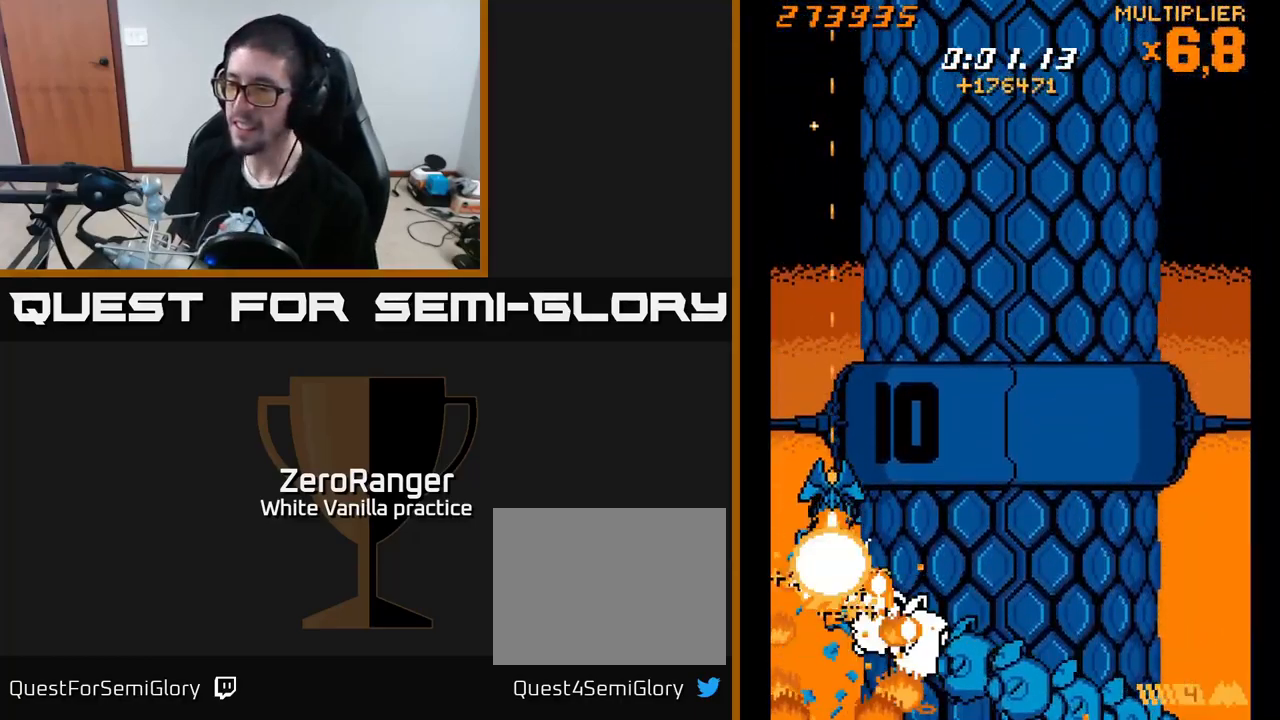
{"buttons": ["X"], "right_stick": "center", "events": [[133, "DPAD_UP", "down"], [217, "DPAD_UP", "up"], [383, "DPAD_UP", "down"], [467, "DPAD_UP", "up"]]}
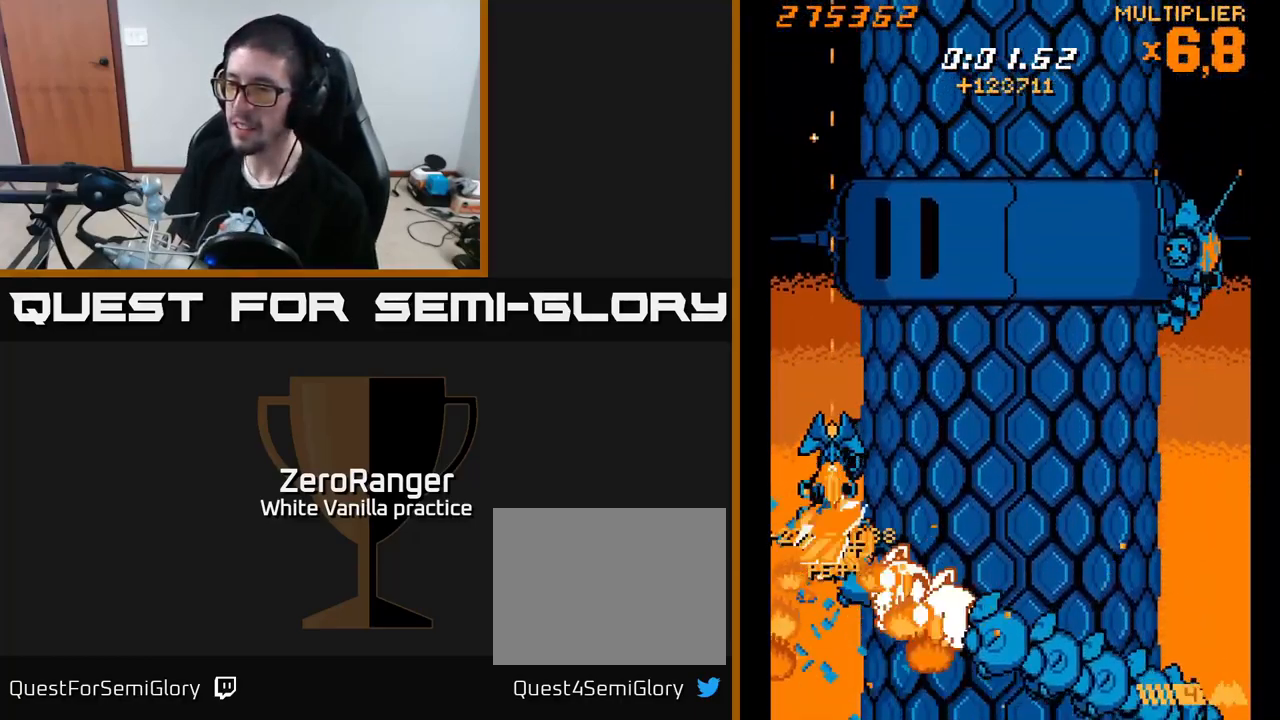
{"buttons": ["X"], "right_stick": "center", "events": [[150, "DPAD_UP", "down"], [217, "DPAD_UP", "up"], [417, "DPAD_UP", "down"], [500, "DPAD_UP", "up"]]}
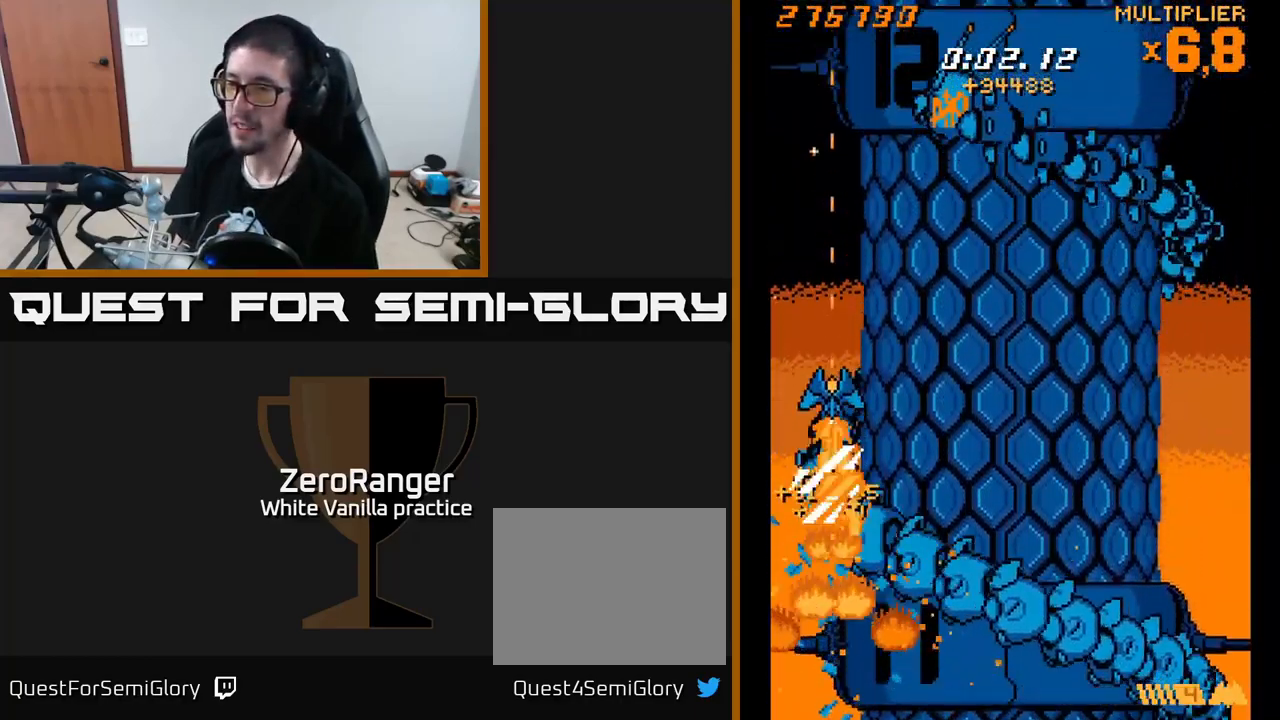
{"buttons": ["X"], "right_stick": "center", "events": [[167, "DPAD_UP", "down"], [250, "DPAD_UP", "up"], [433, "DPAD_UP", "down"], [499, "DPAD_UP", "up"]]}
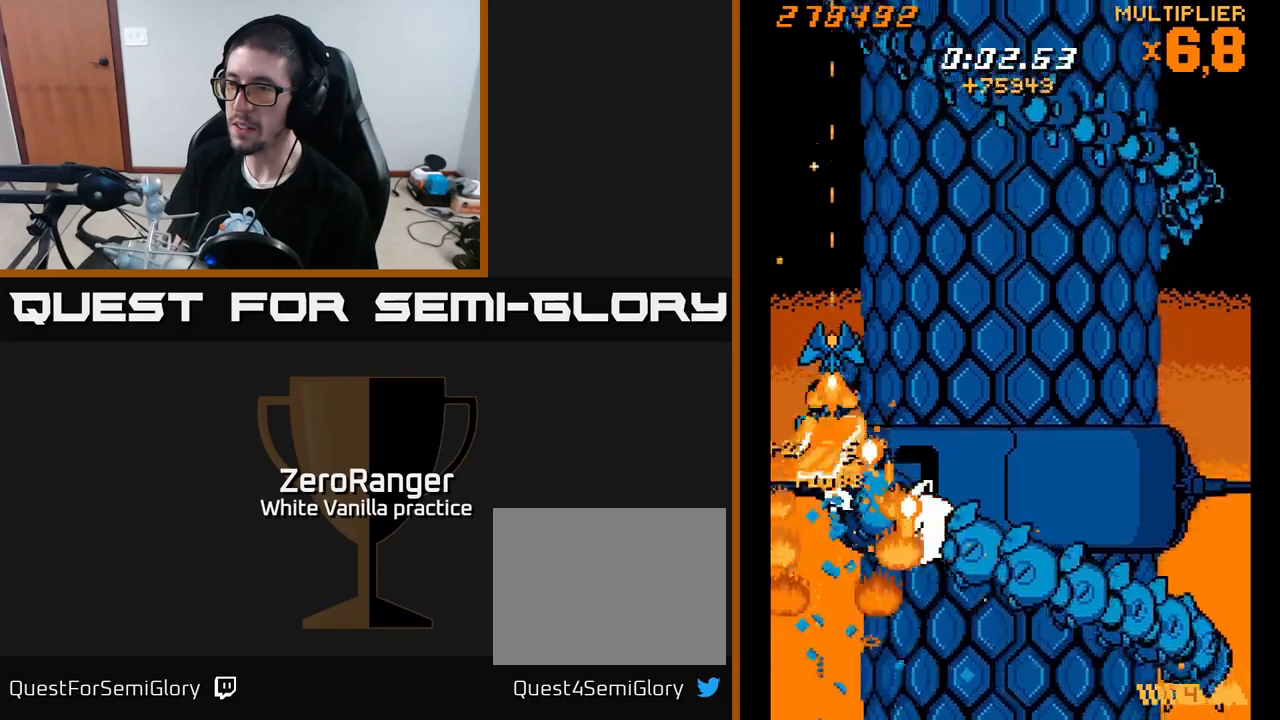
{"buttons": ["X", "DPAD_UP"], "right_stick": "center", "events": [[200, "DPAD_UP", "down"], [267, "DPAD_UP", "up"], [450, "DPAD_UP", "down"]]}
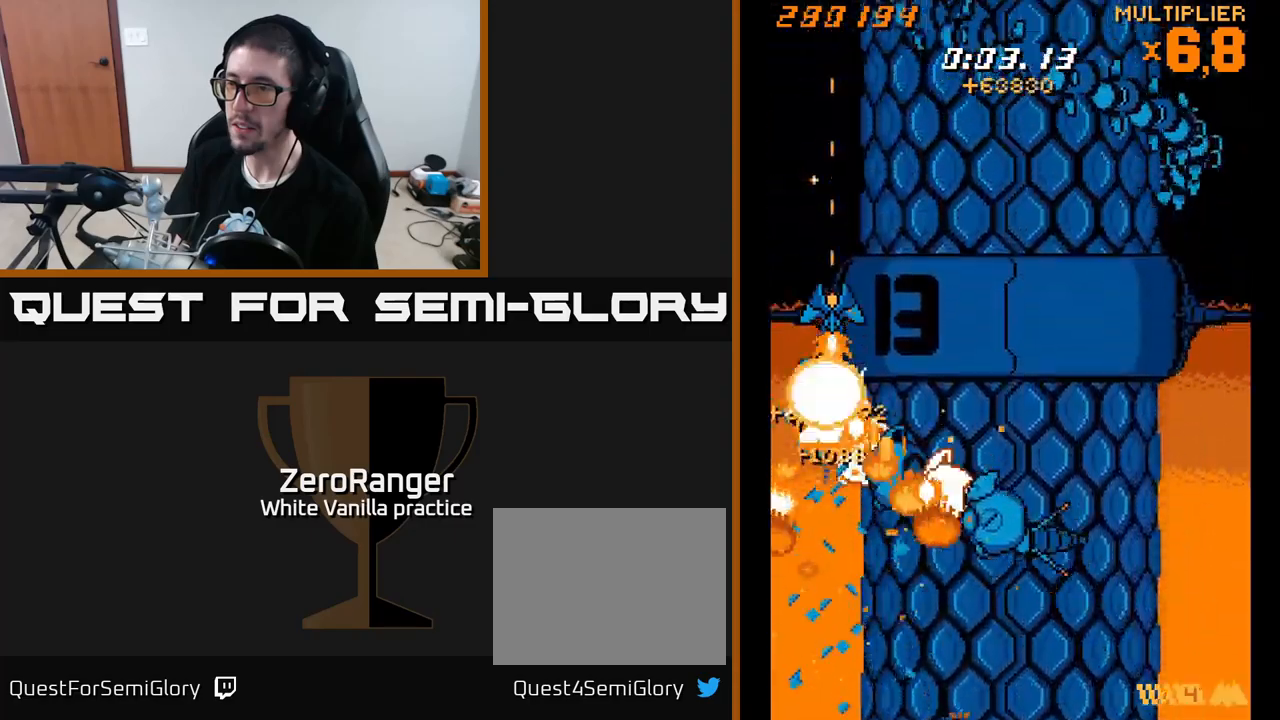
{"buttons": ["X", "DPAD_UP"], "right_stick": "center", "events": [[17, "DPAD_UP", "up"], [217, "DPAD_UP", "down"], [267, "DPAD_UP", "up"], [400, "DPAD_UP", "down"]]}
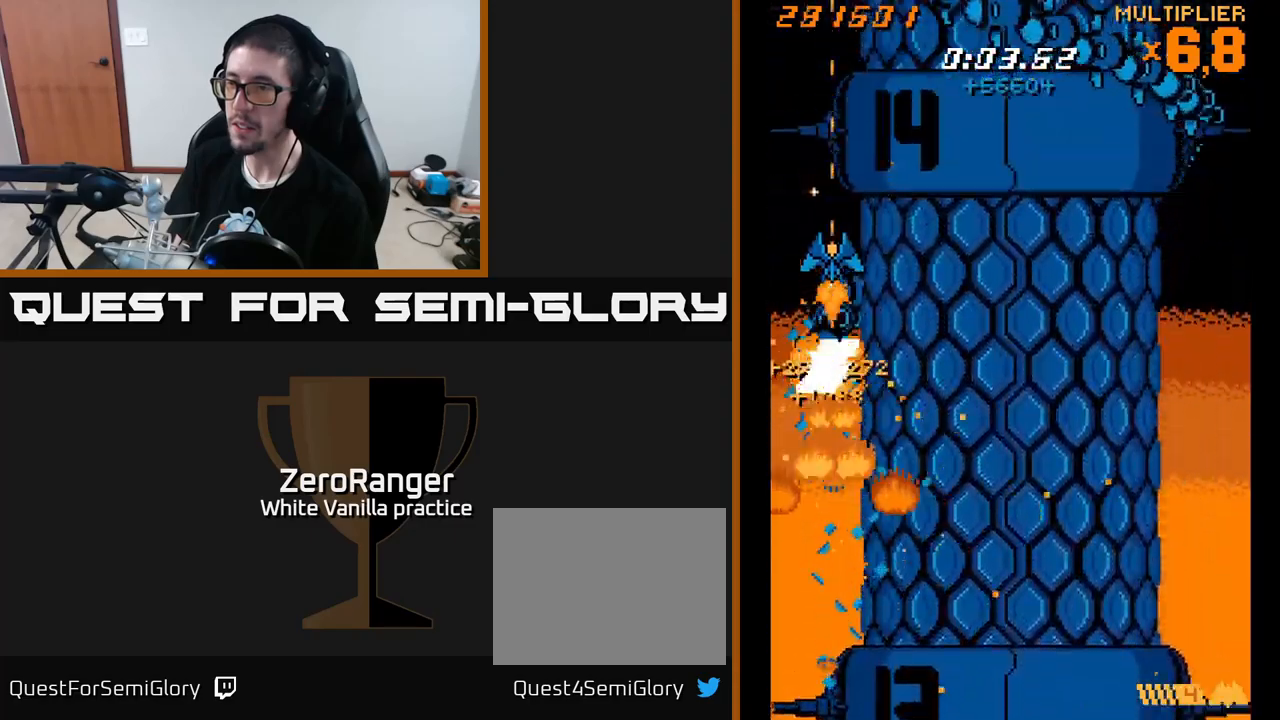
{"buttons": ["A", "DPAD_UP", "DPAD_RIGHT"], "right_stick": "center", "events": [[17, "DPAD_UP", "up"], [100, "DPAD_RIGHT", "down"], [150, "DPAD_UP", "down"], [267, "A", "down"], [450, "X", "up"]]}
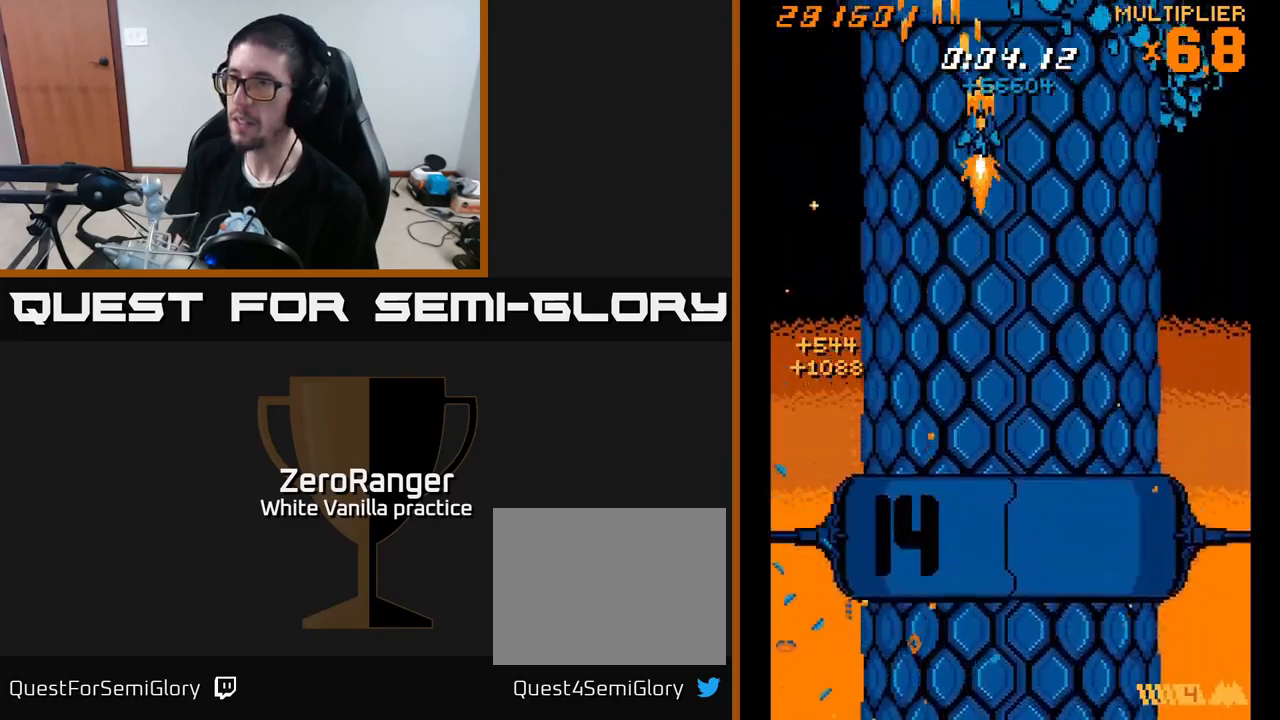
{"buttons": ["X", "DPAD_RIGHT"], "right_stick": "center", "events": [[300, "X", "down"], [350, "DPAD_UP", "up"], [417, "A", "up"]]}
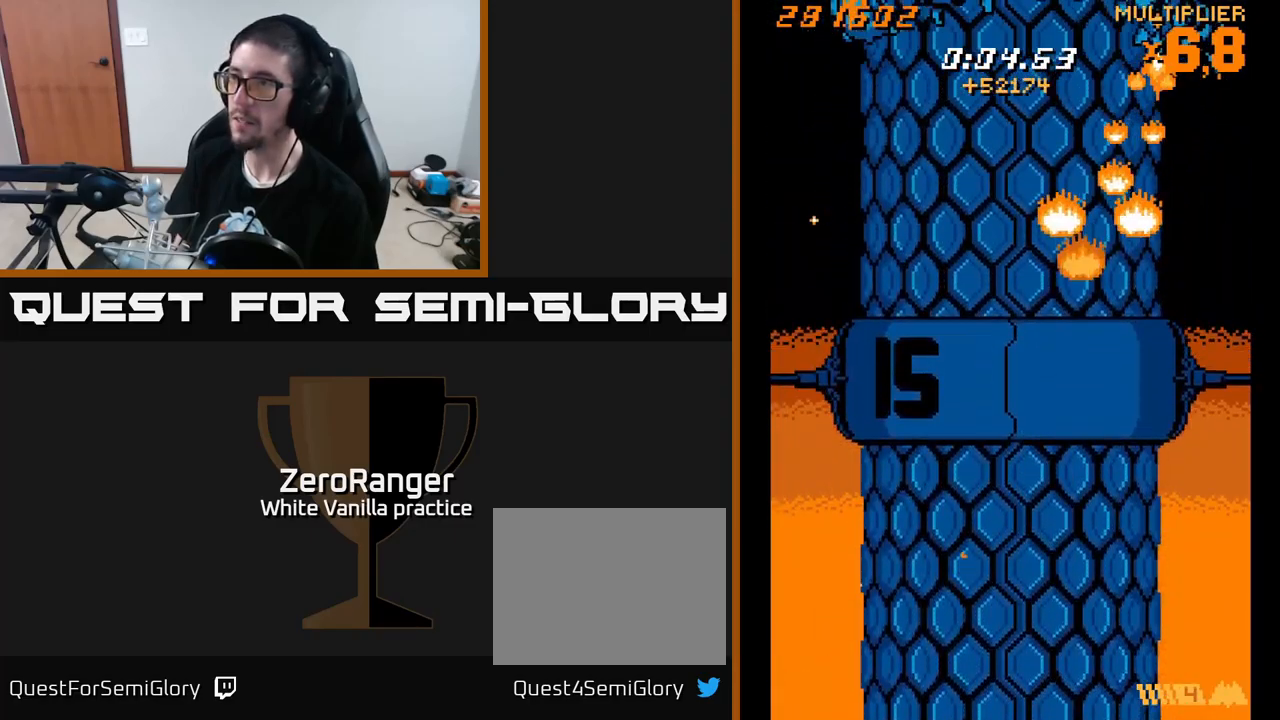
{"buttons": ["X"], "right_stick": "center", "events": [[67, "DPAD_RIGHT", "up"]]}
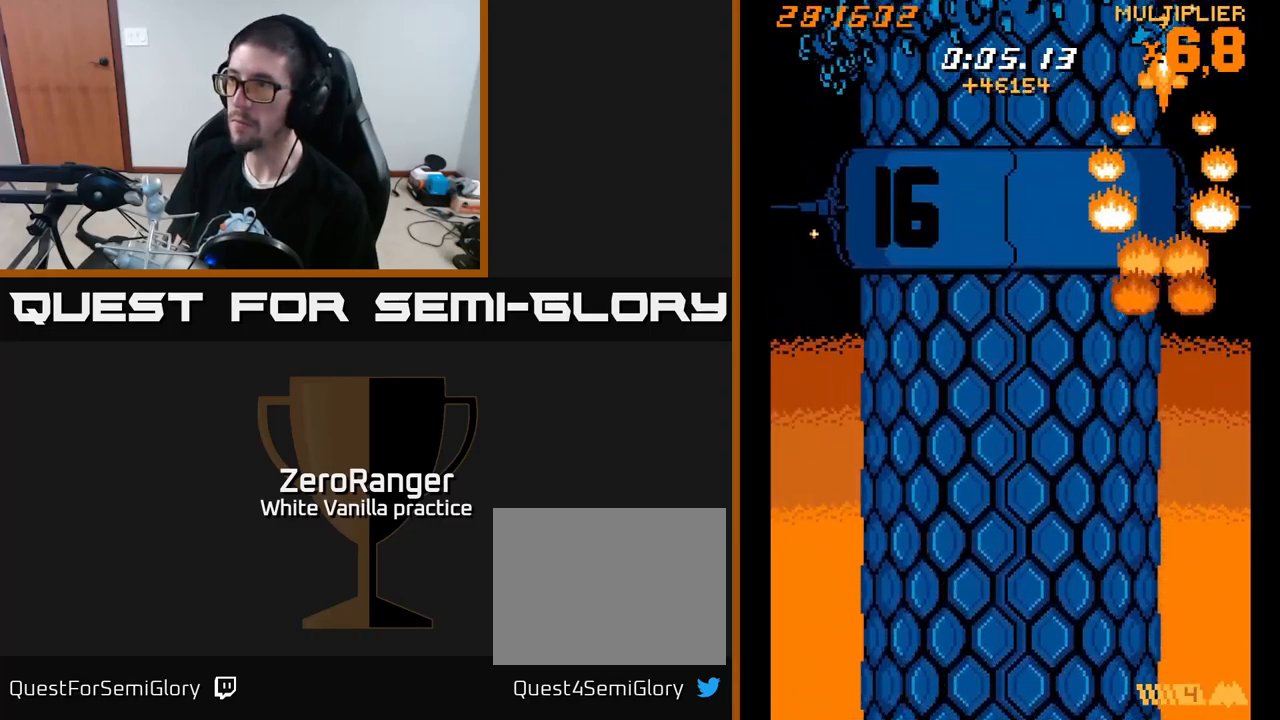
{"buttons": ["X", "DPAD_DOWN"], "right_stick": "center", "events": [[100, "DPAD_DOWN", "down"], [234, "DPAD_DOWN", "up"], [500, "DPAD_DOWN", "down"]]}
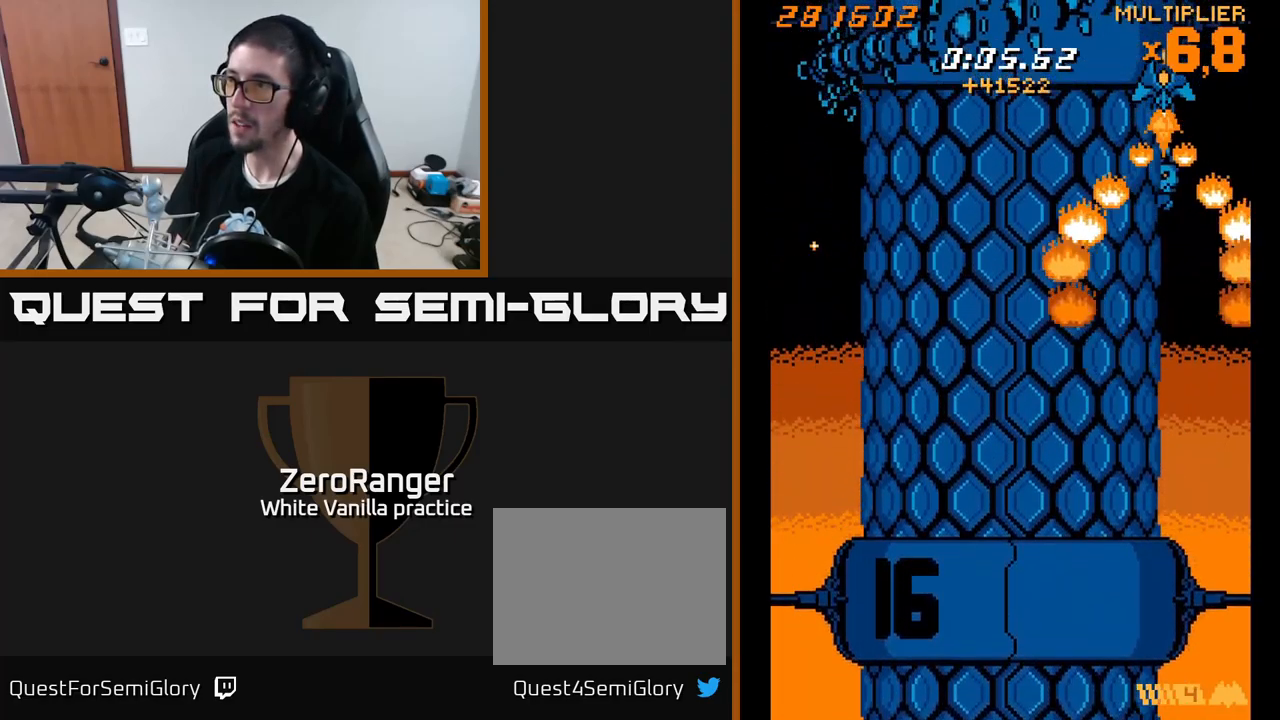
{"buttons": ["X", "DPAD_DOWN", "DPAD_LEFT"], "right_stick": "center", "events": [[150, "DPAD_DOWN", "up"], [267, "DPAD_LEFT", "down"], [284, "DPAD_DOWN", "down"]]}
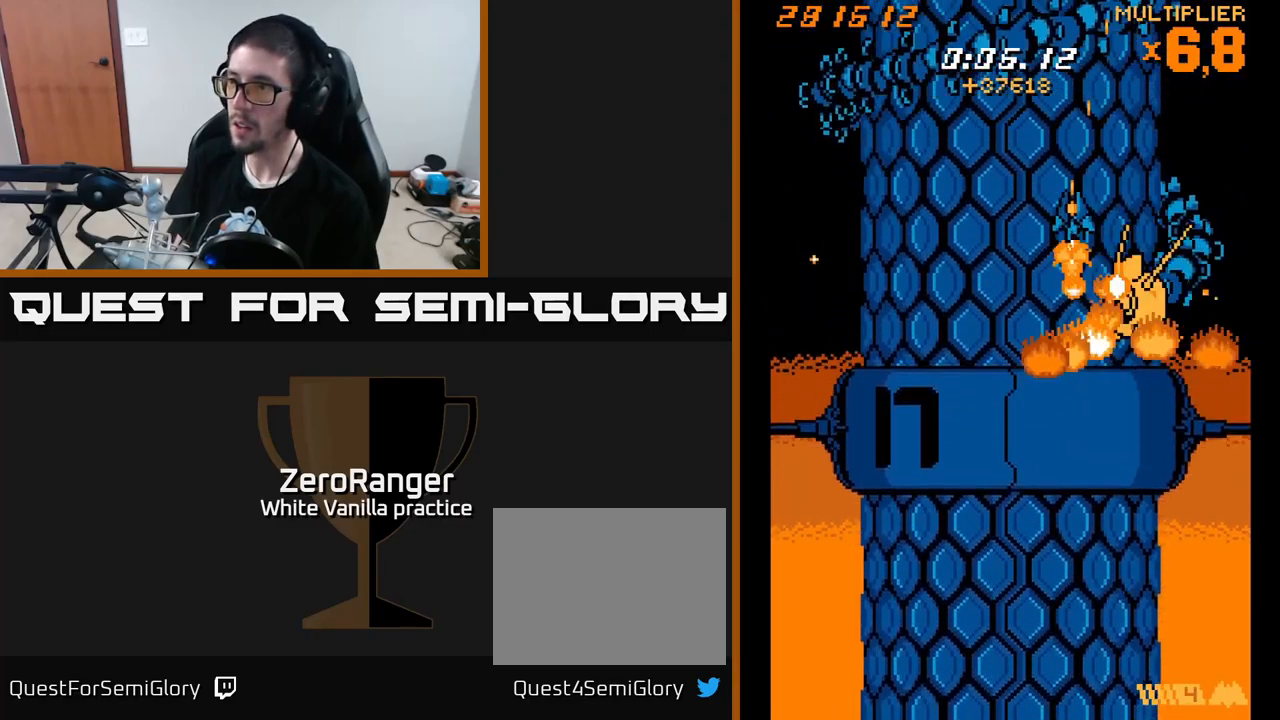
{"buttons": ["X", "DPAD_DOWN"], "right_stick": "center", "events": [[300, "DPAD_LEFT", "up"], [317, "DPAD_DOWN", "up"], [384, "DPAD_RIGHT", "down"], [434, "DPAD_DOWN", "down"], [467, "DPAD_RIGHT", "up"]]}